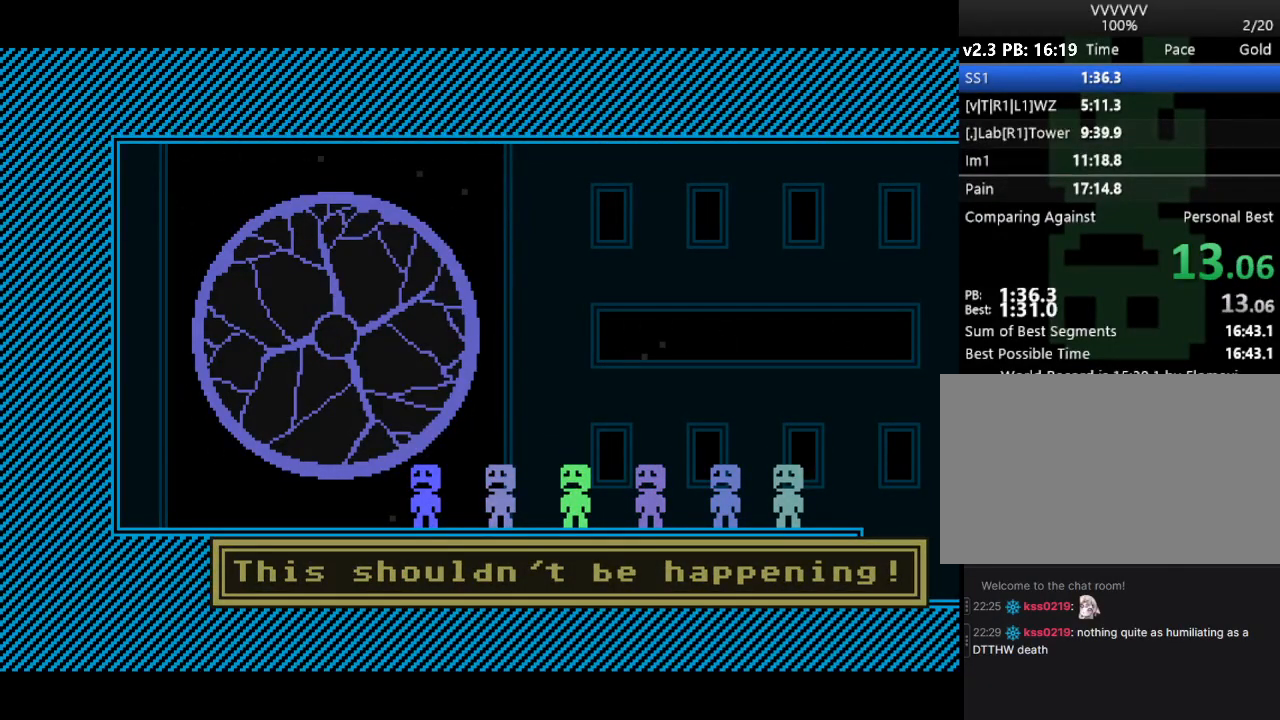
Gameplay with keyboard; each line is a JSON object with the keys held at the frame after it. "events" lists presses ("down") and releases ("up") of "down", "e", "escape", "left", "r", "return", "right", "s", "space", "up" and "z" between this image and that frame as [ms after this image, input, new state], when the widget could be followed in between. No other keys are recorded. Mouse input is not recorded.
{"keys": [], "events": []}
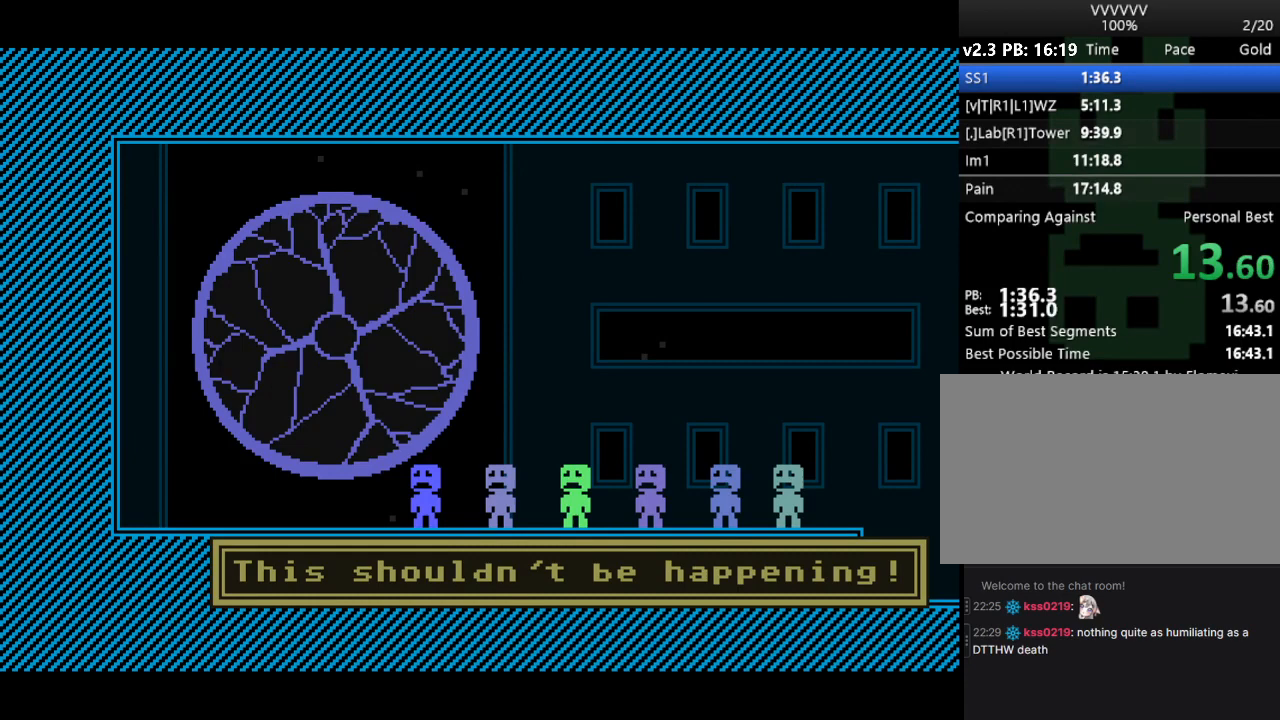
{"keys": [], "events": [[433, "s", "down"], [467, "s", "up"]]}
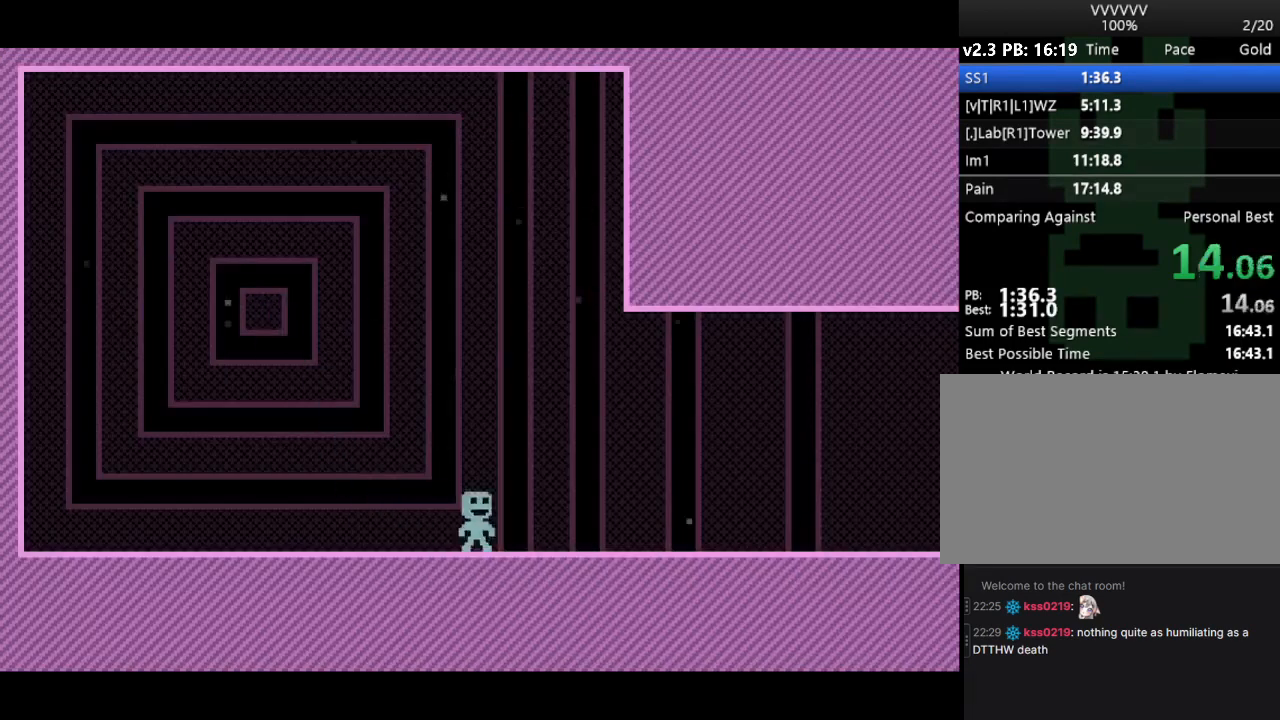
{"keys": ["right", "s"], "events": [[67, "s", "down"], [133, "s", "up"], [167, "s", "down"], [200, "s", "up"], [267, "s", "down"], [367, "s", "up"], [400, "right", "down"], [400, "s", "down"]]}
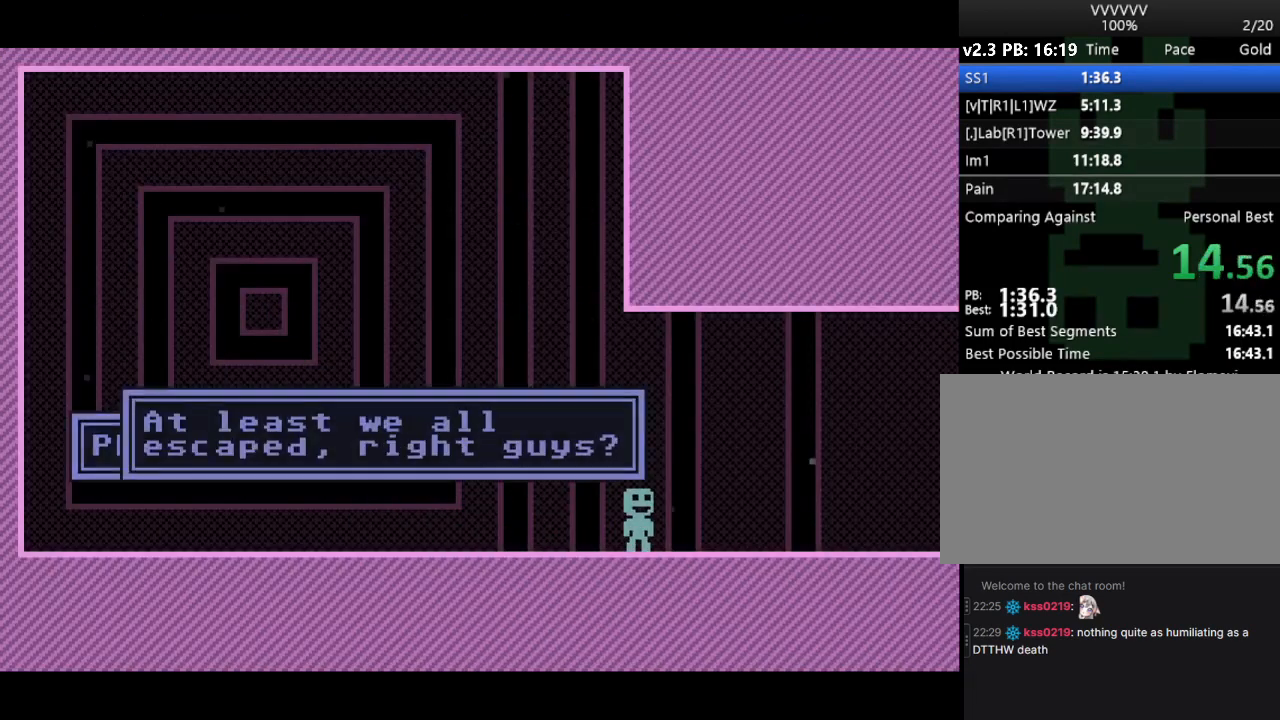
{"keys": ["right", "s"], "events": []}
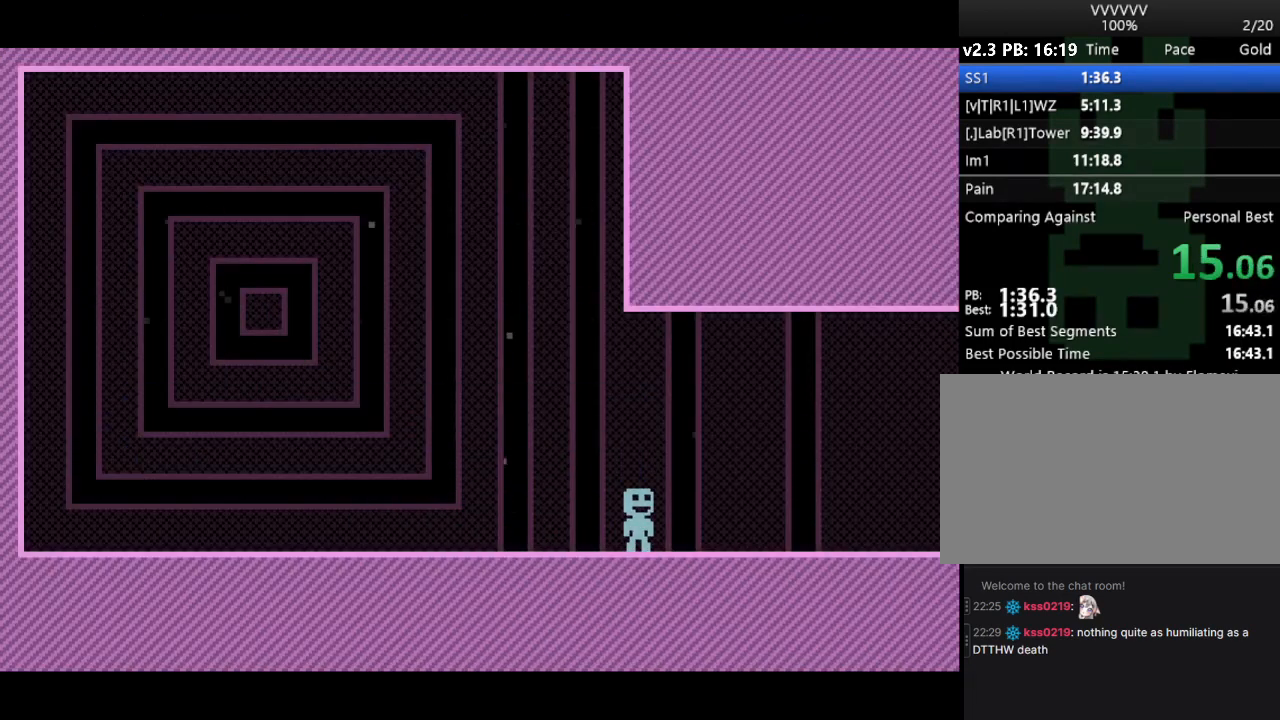
{"keys": ["right", "s"], "events": []}
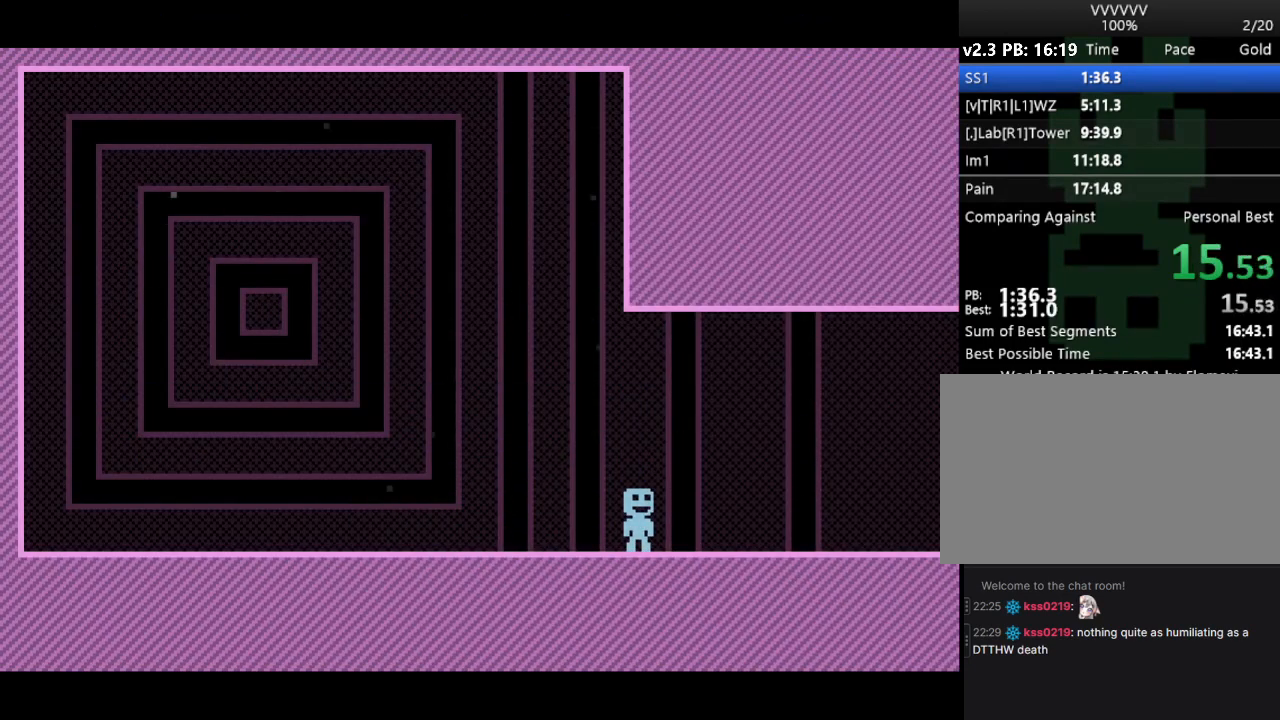
{"keys": ["right", "s"], "events": []}
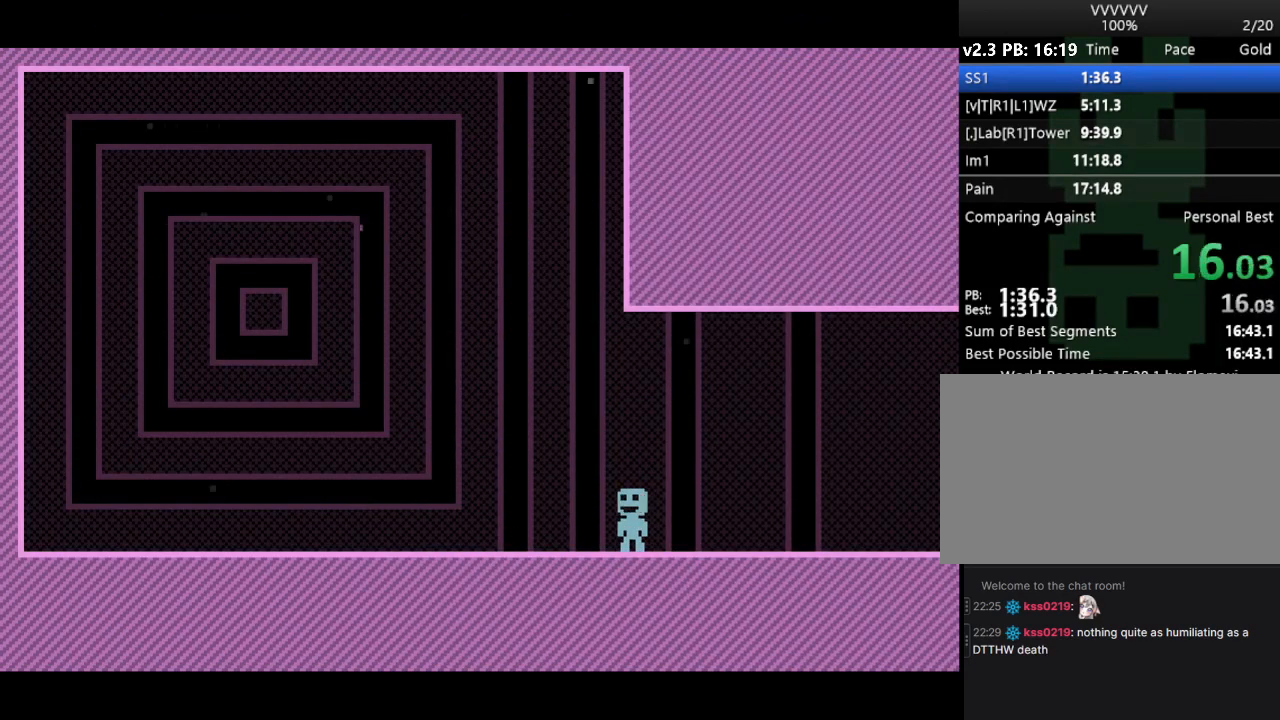
{"keys": ["right", "s"], "events": []}
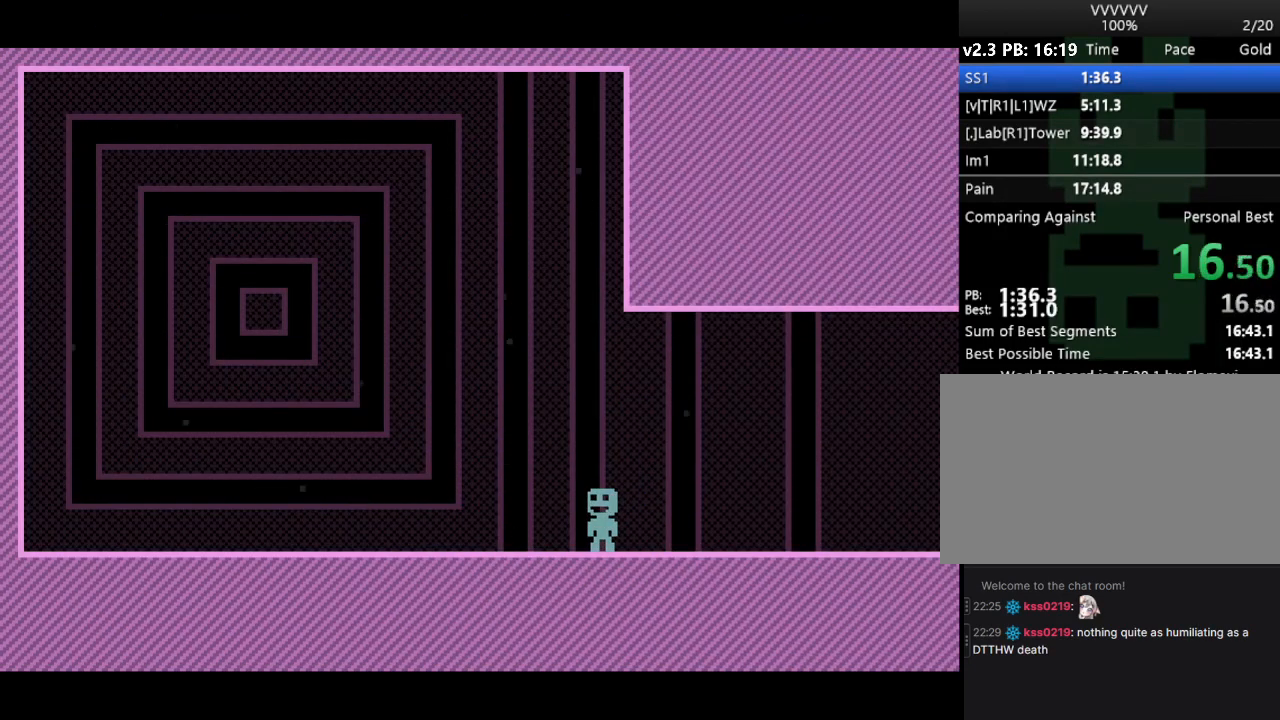
{"keys": ["right", "s"], "events": []}
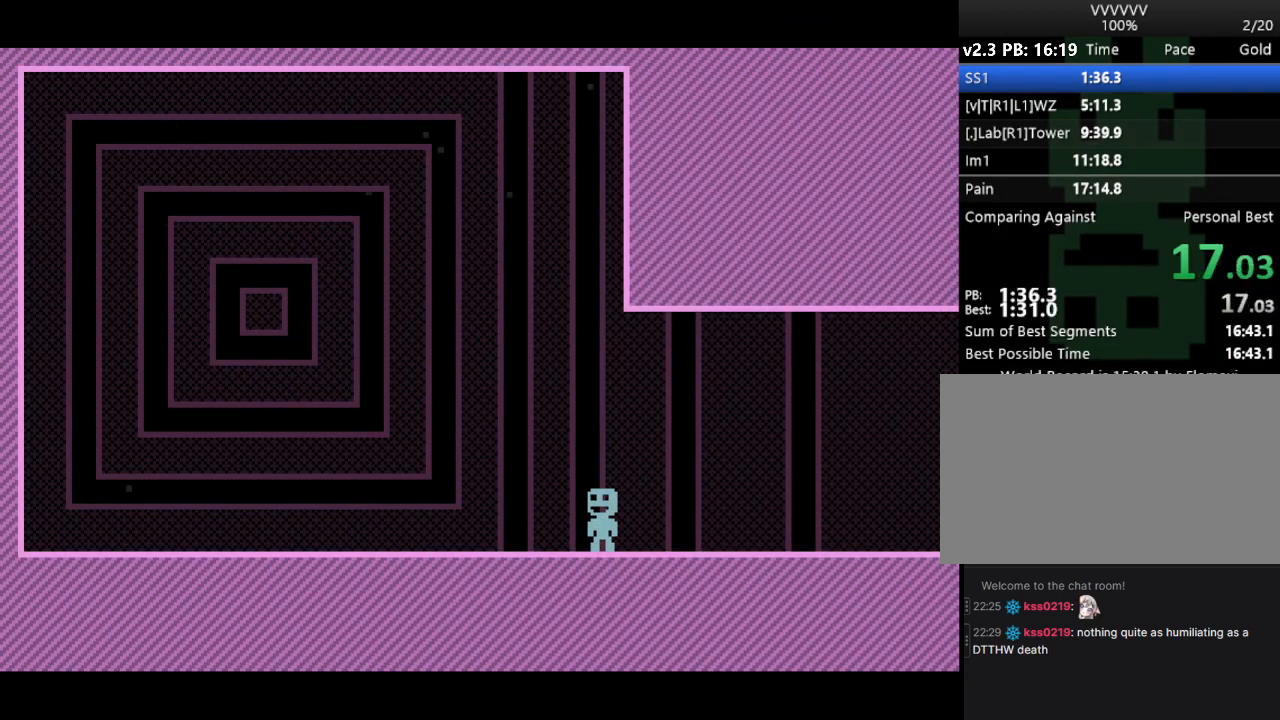
{"keys": ["right", "s"], "events": []}
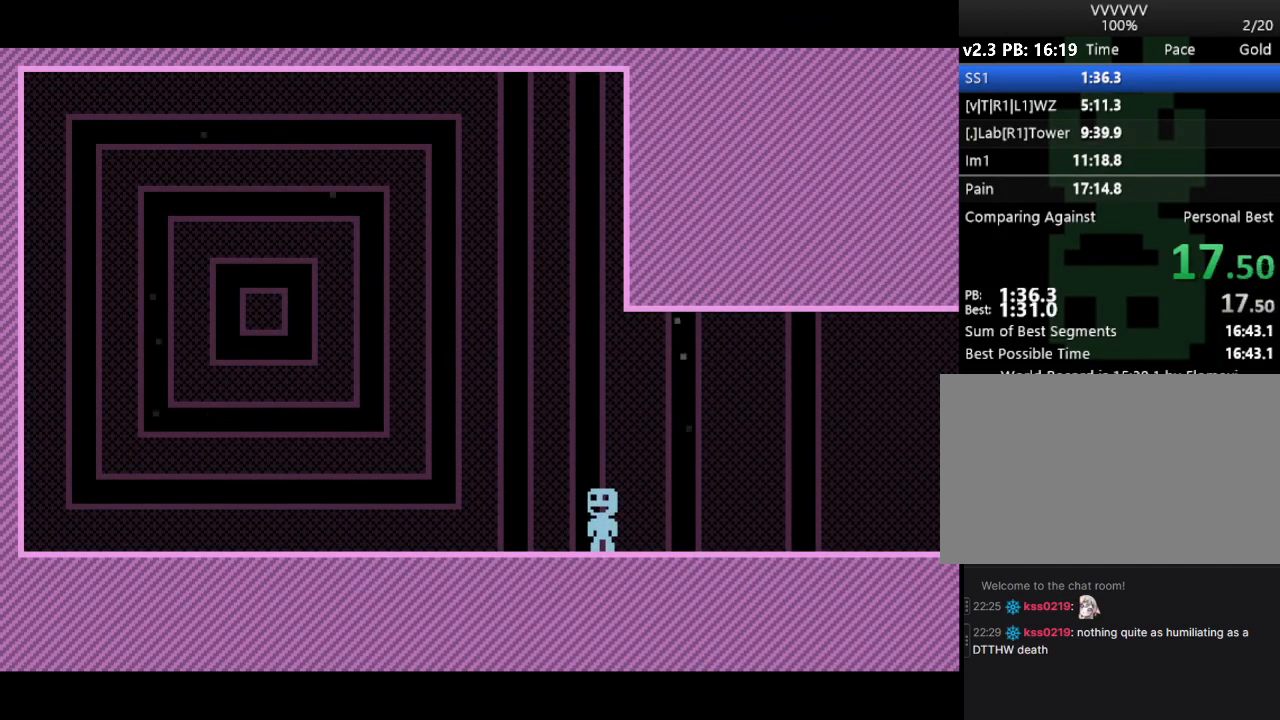
{"keys": ["right"], "events": [[467, "s", "up"]]}
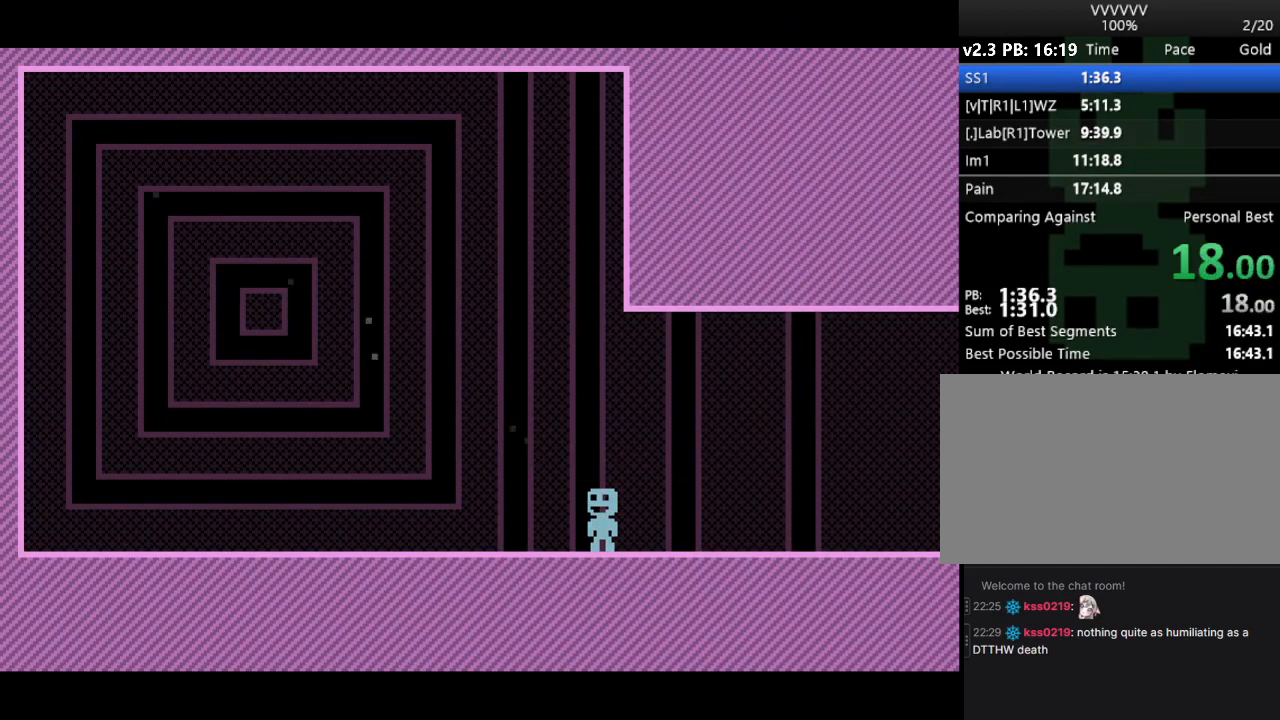
{"keys": ["right"], "events": []}
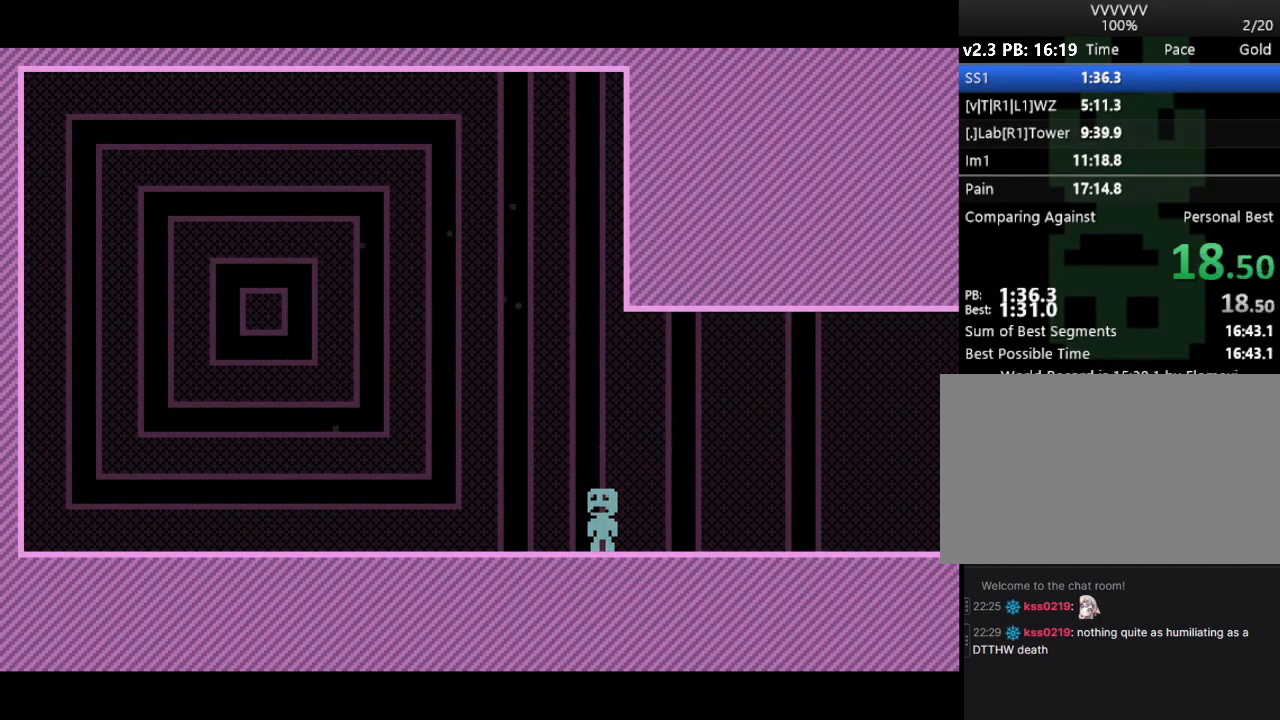
{"keys": ["right"], "events": []}
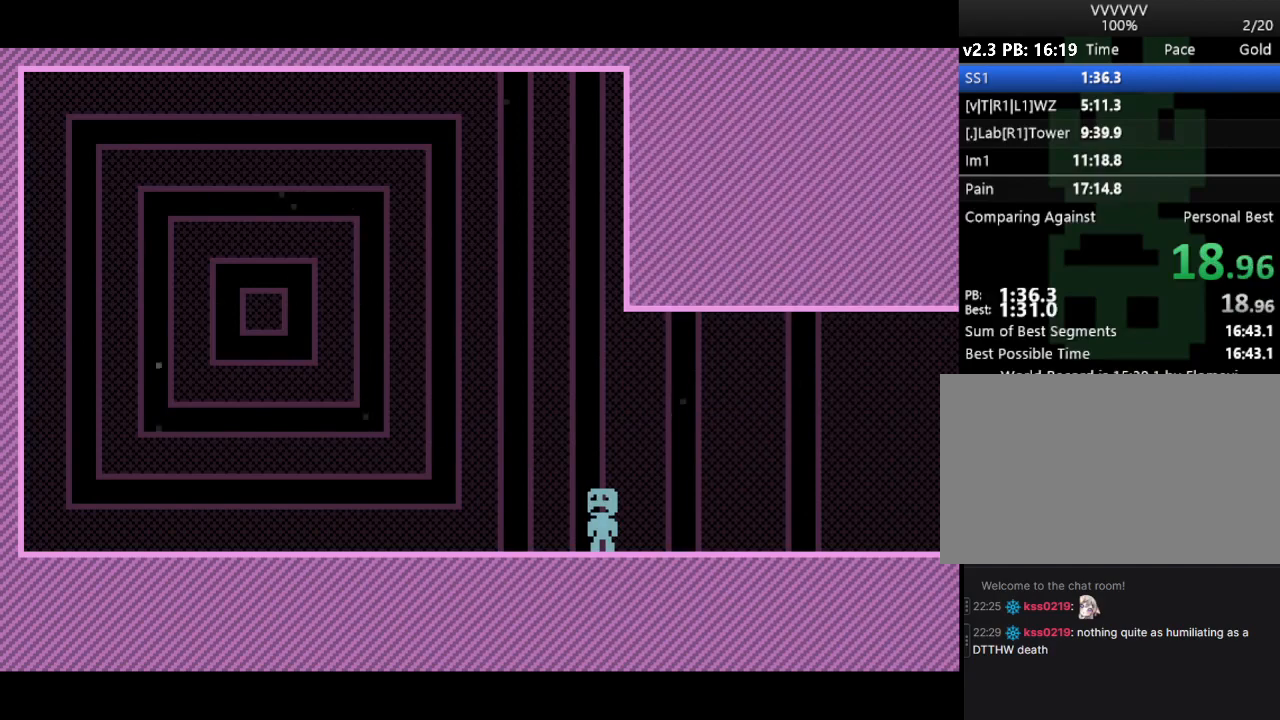
{"keys": ["right"], "events": []}
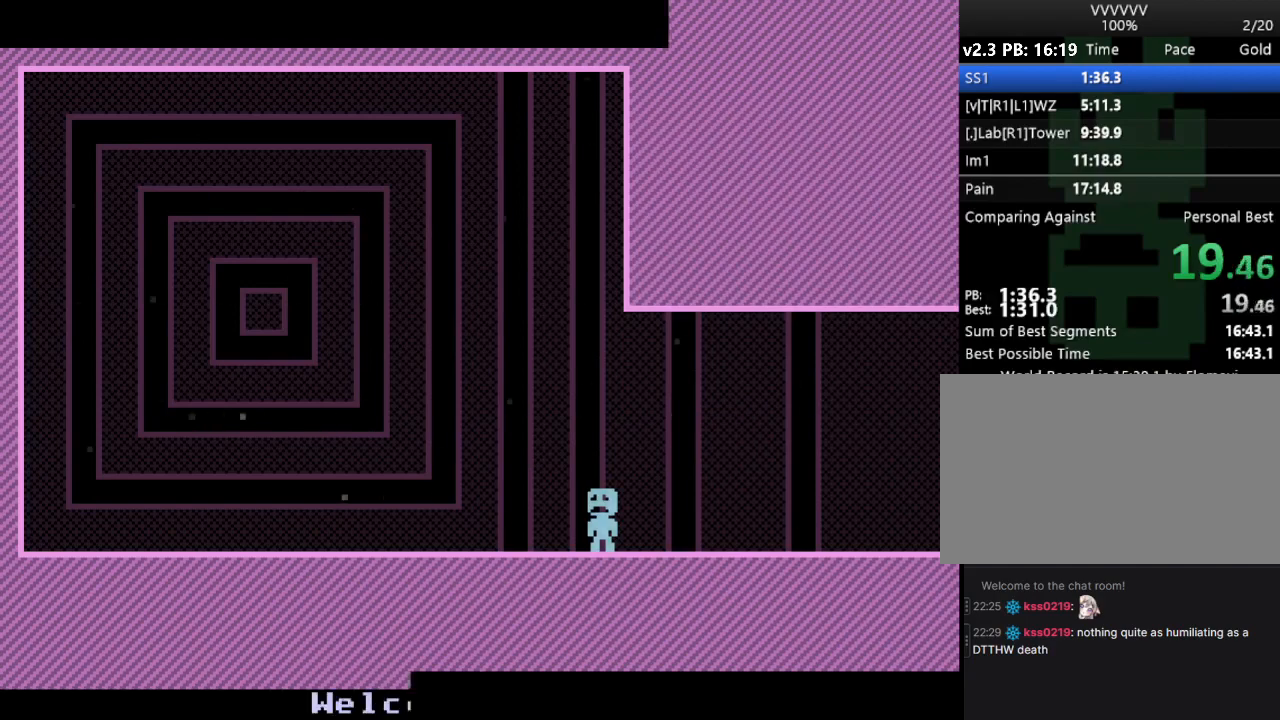
{"keys": ["right"], "events": []}
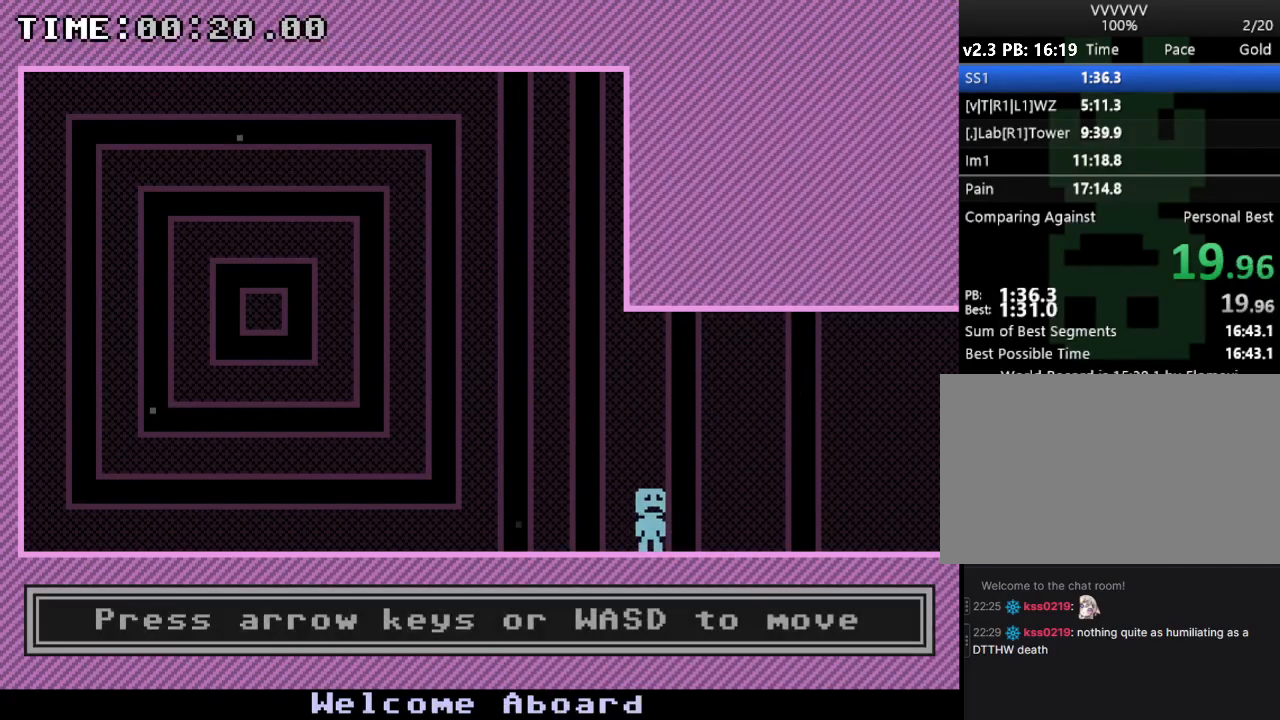
{"keys": ["right"], "events": []}
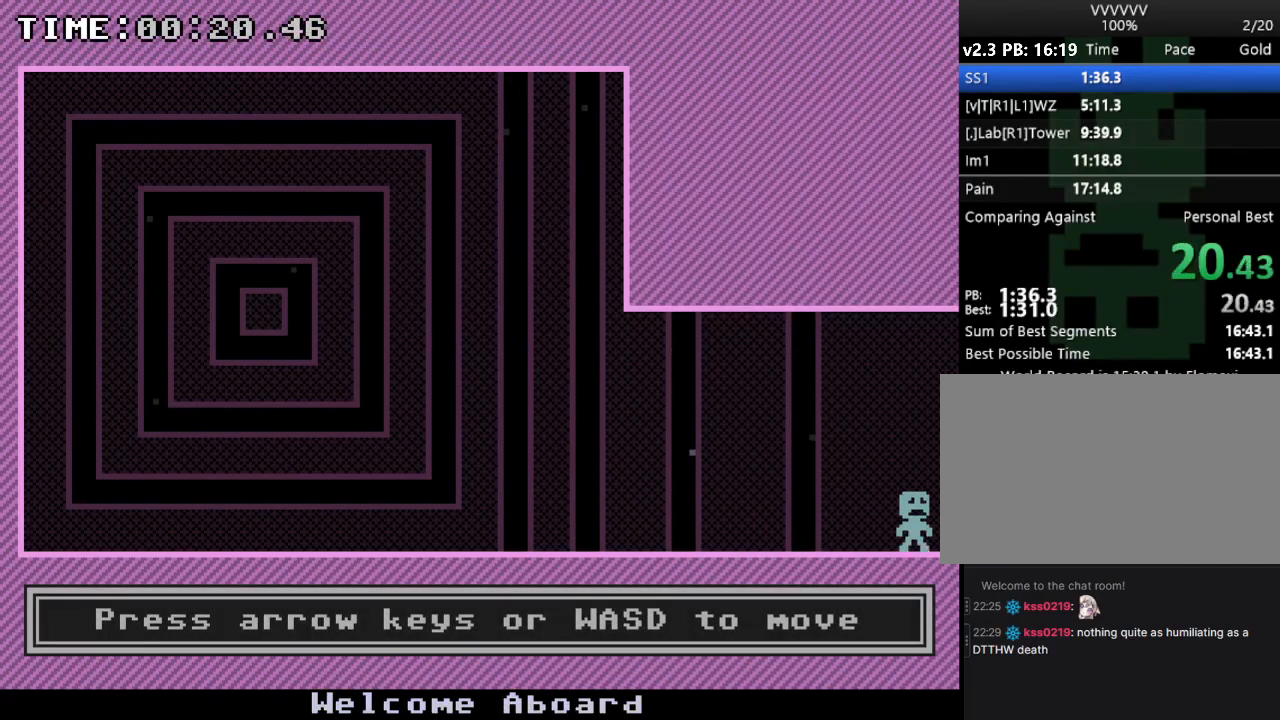
{"keys": ["right"], "events": [[300, "s", "down"], [433, "s", "up"]]}
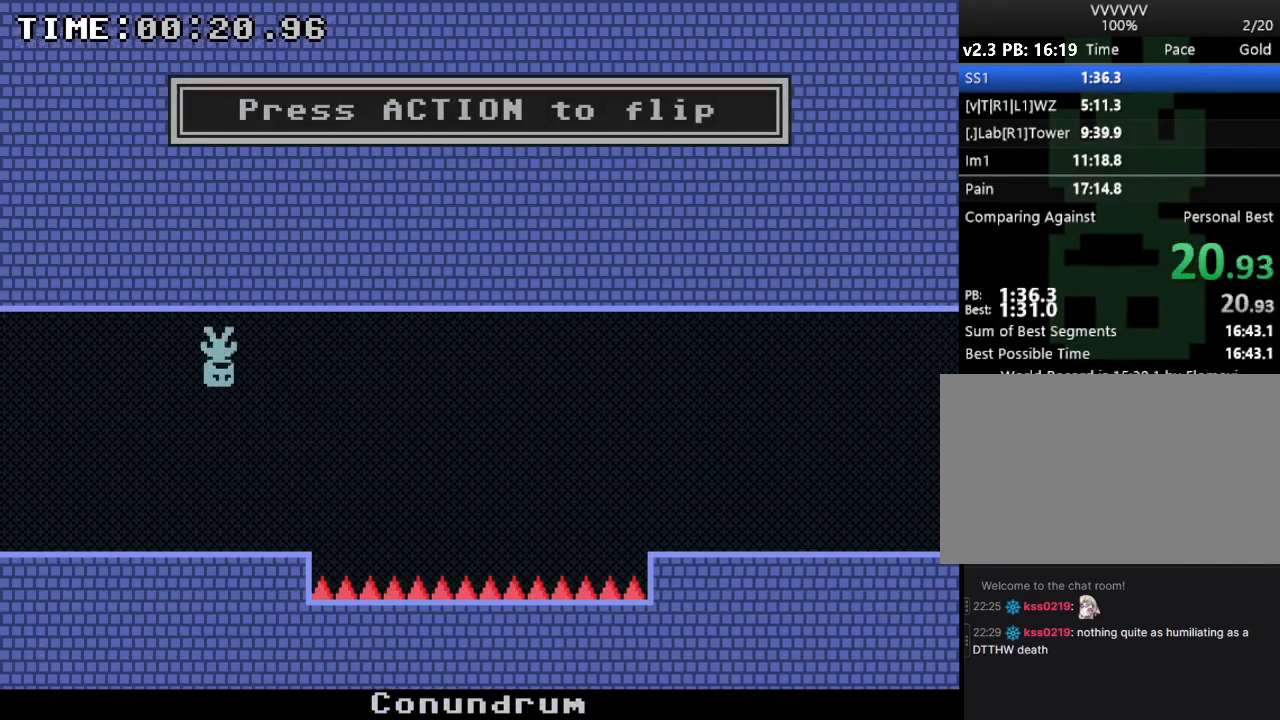
{"keys": ["right"], "events": []}
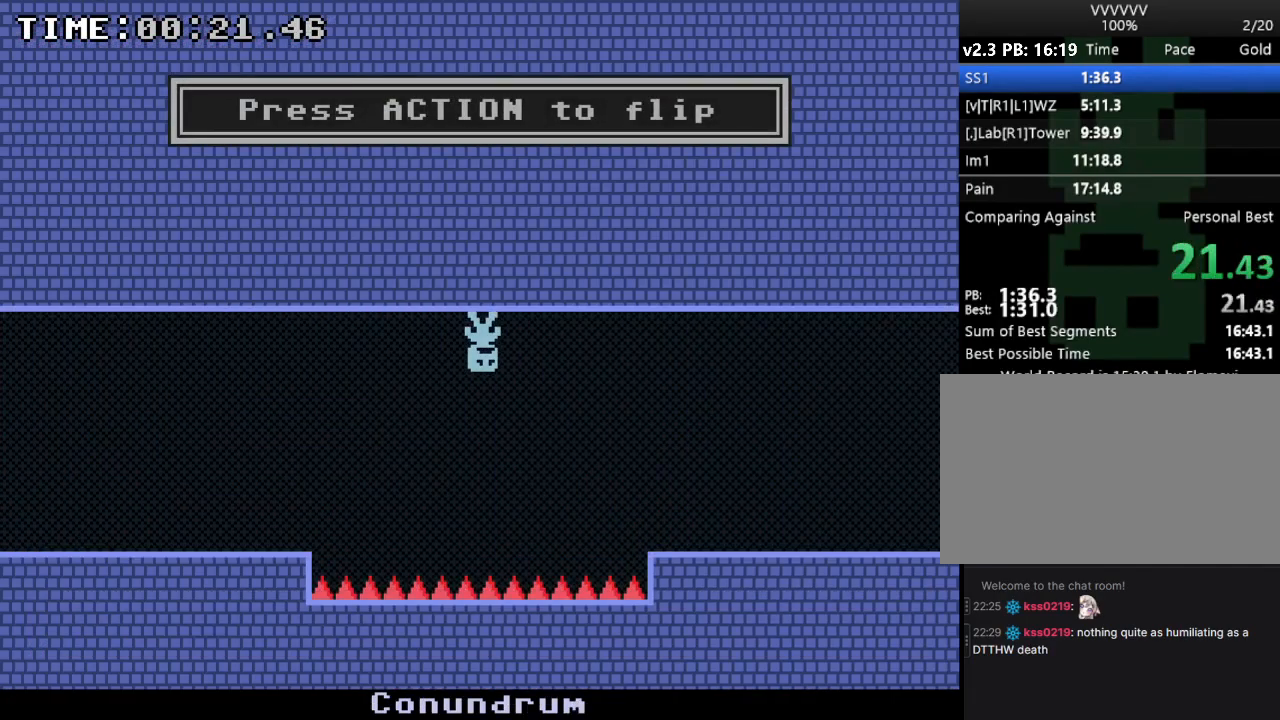
{"keys": ["right"], "events": [[400, "s", "down"], [500, "s", "up"]]}
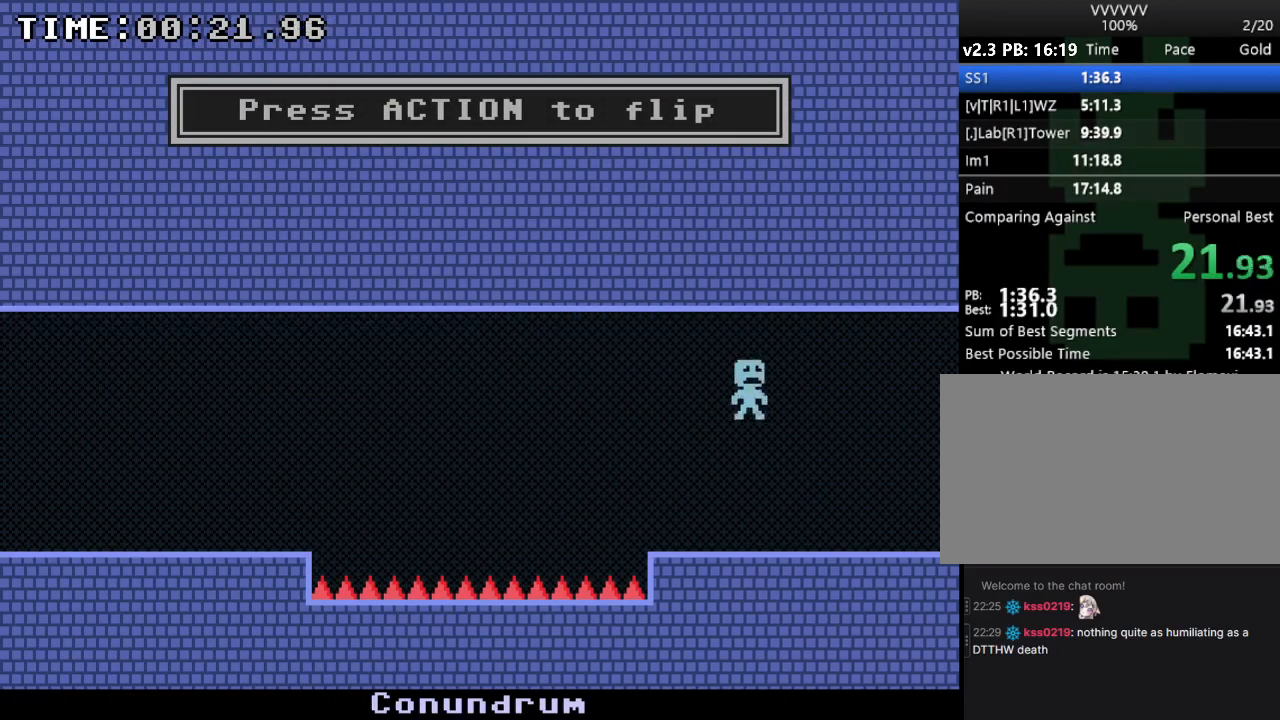
{"keys": ["right"], "events": []}
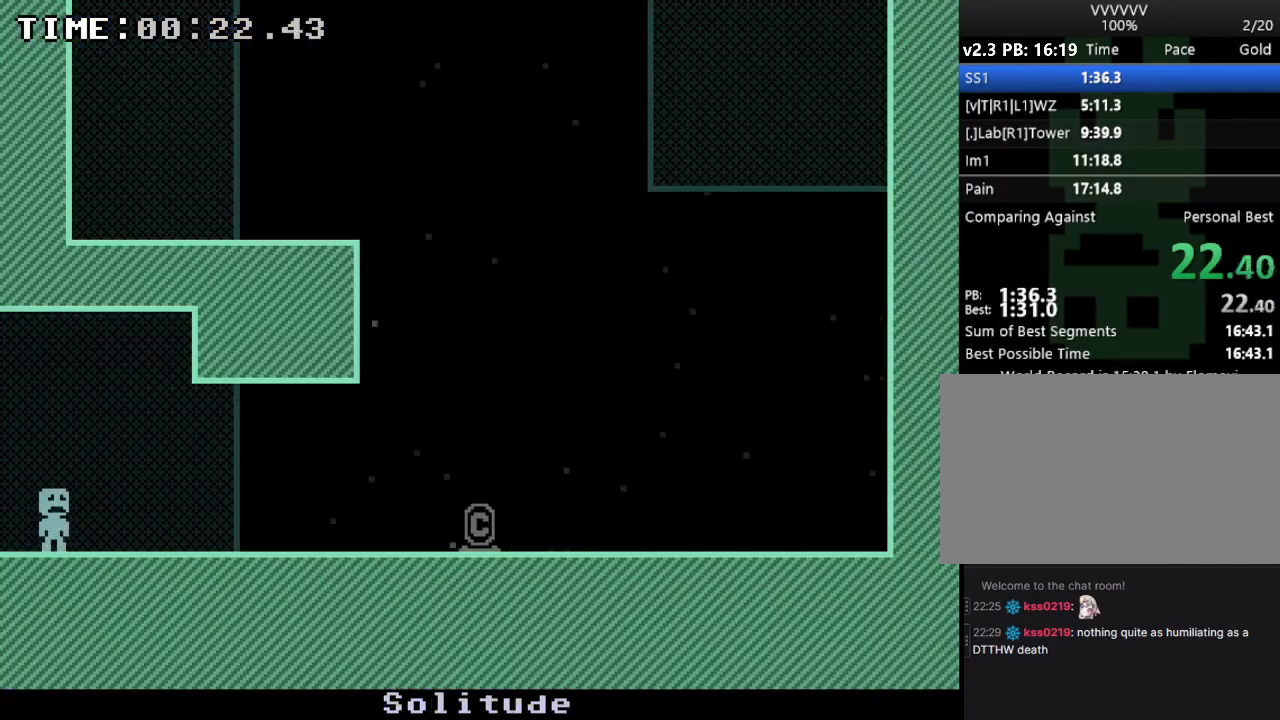
{"keys": ["right", "s"], "events": [[500, "s", "down"]]}
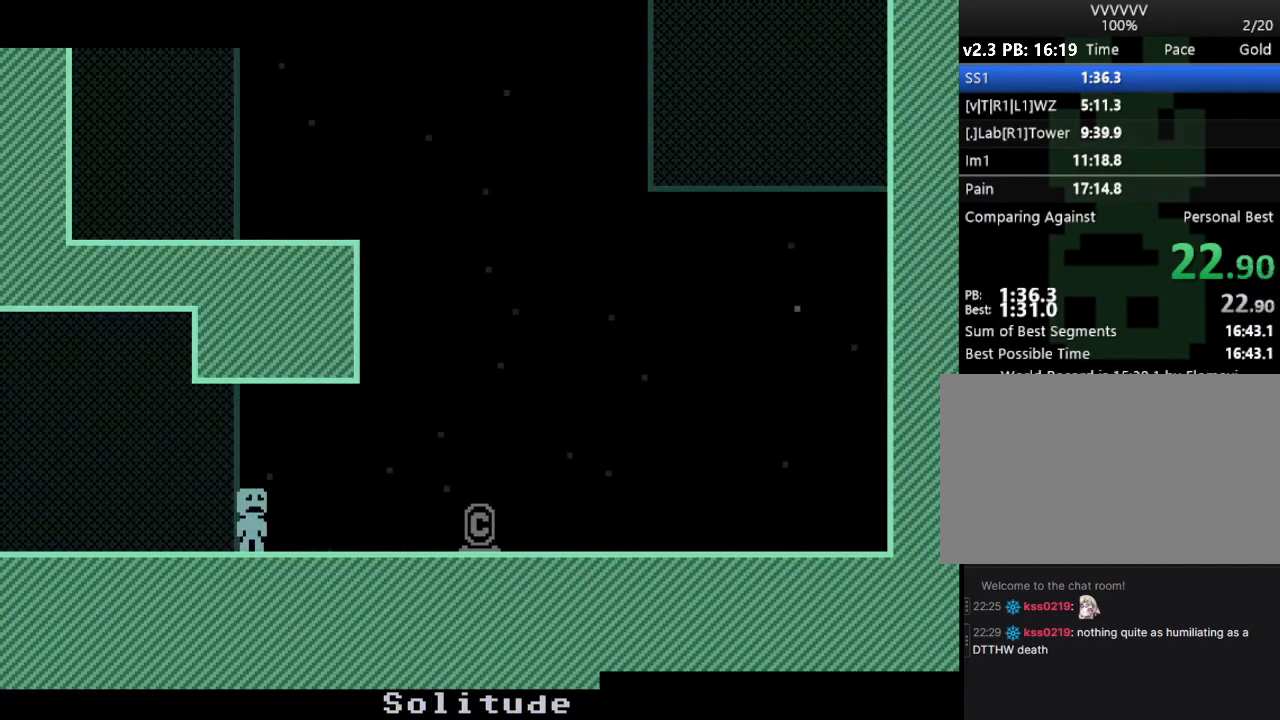
{"keys": ["right"], "events": [[233, "s", "up"], [333, "s", "down"], [367, "s", "up"], [400, "s", "down"], [500, "s", "up"]]}
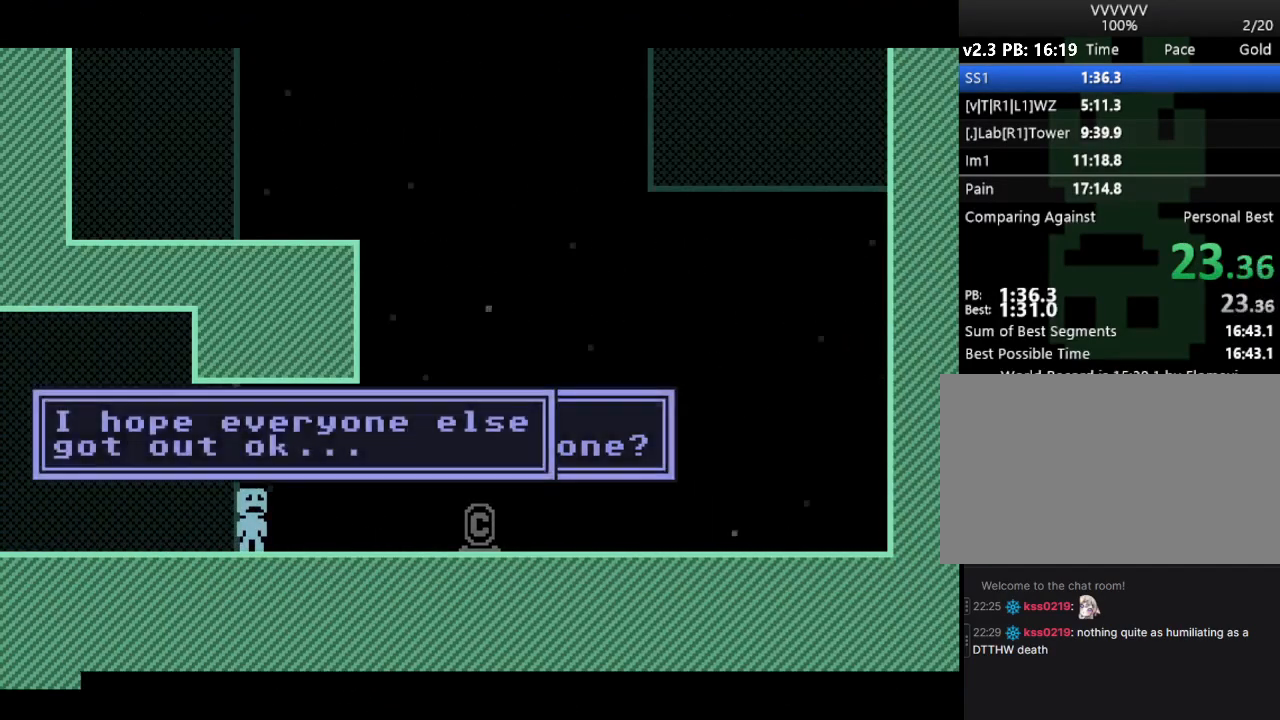
{"keys": ["right"], "events": [[67, "s", "down"], [100, "s", "up"], [167, "s", "down"], [267, "s", "up"]]}
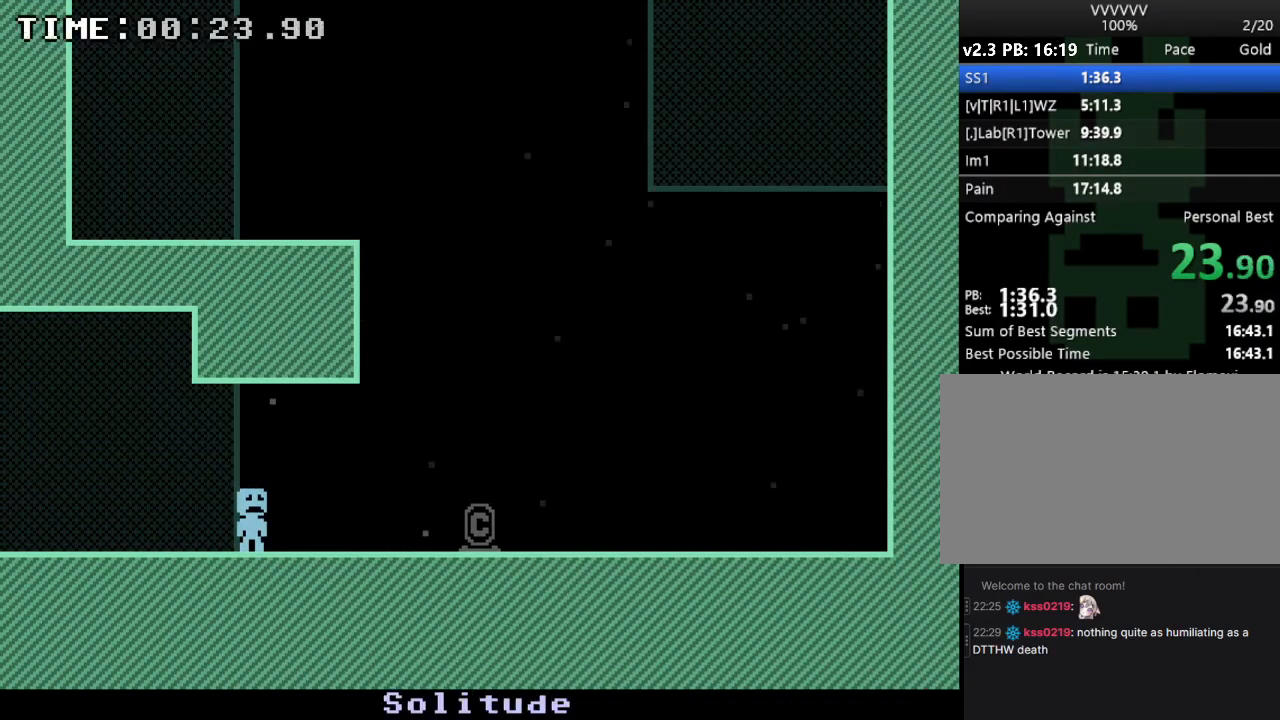
{"keys": ["right"], "events": [[133, "s", "down"], [500, "s", "up"]]}
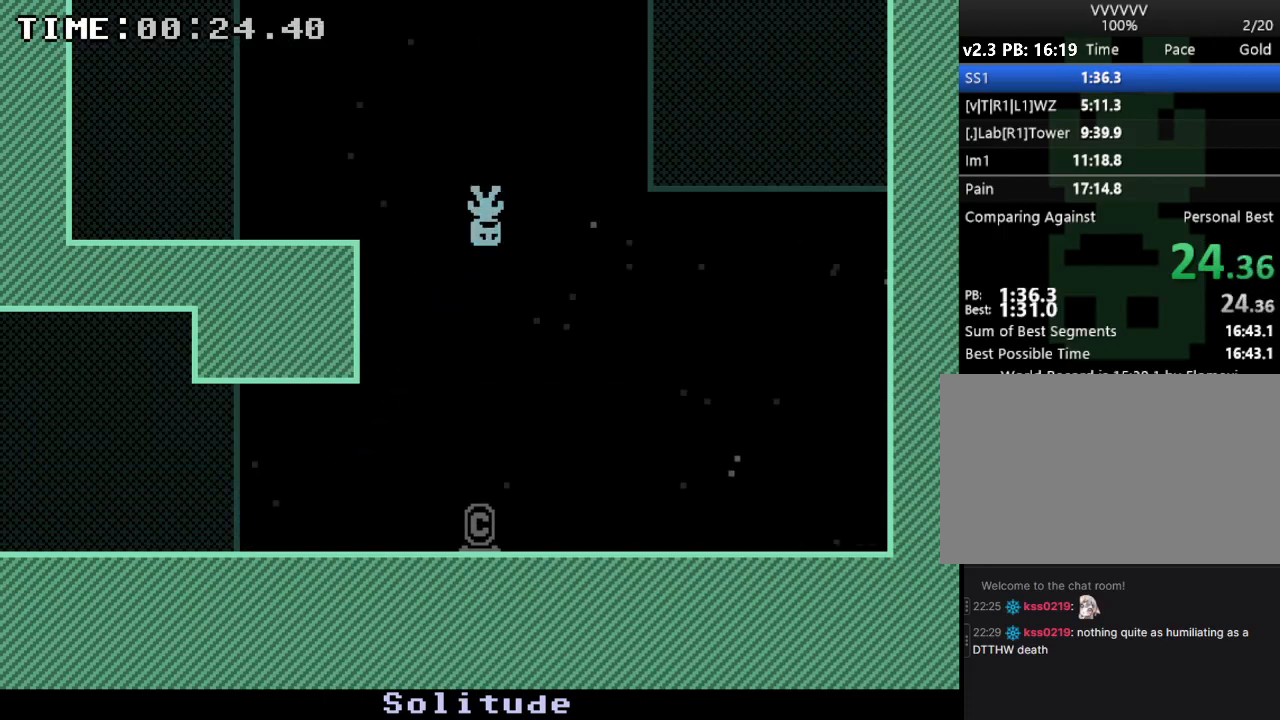
{"keys": ["right"], "events": []}
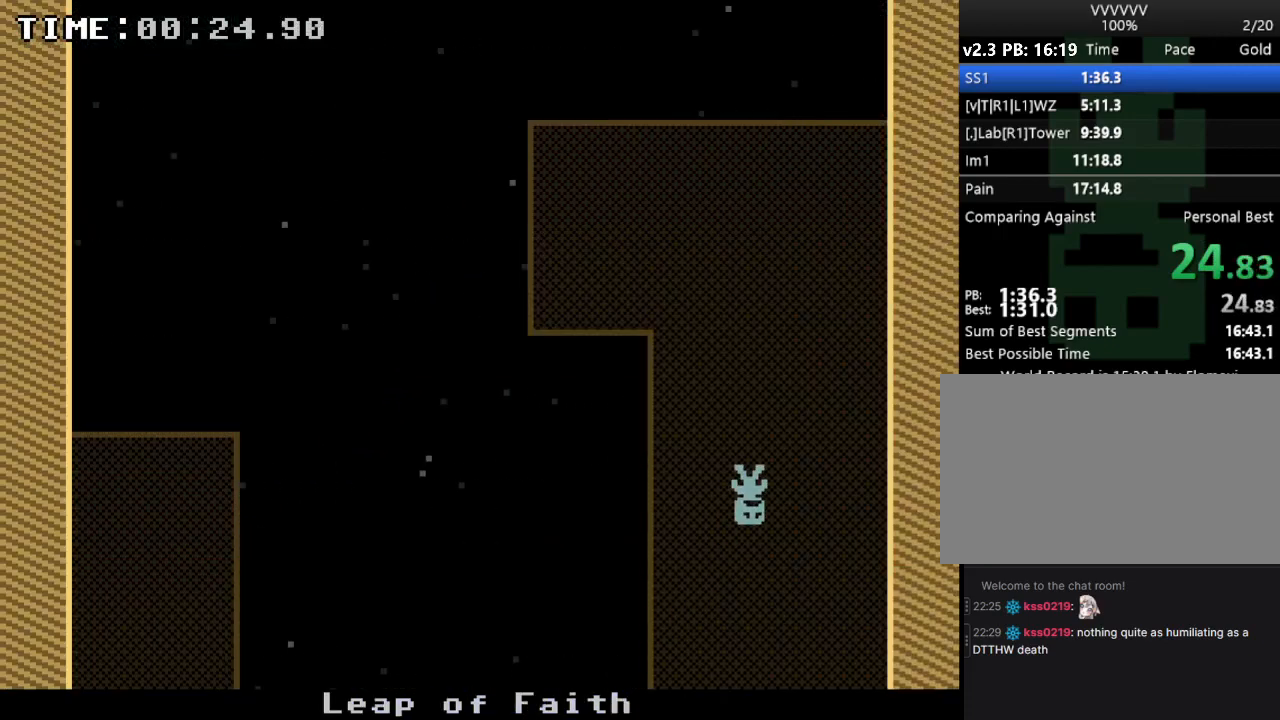
{"keys": [], "events": [[467, "right", "up"]]}
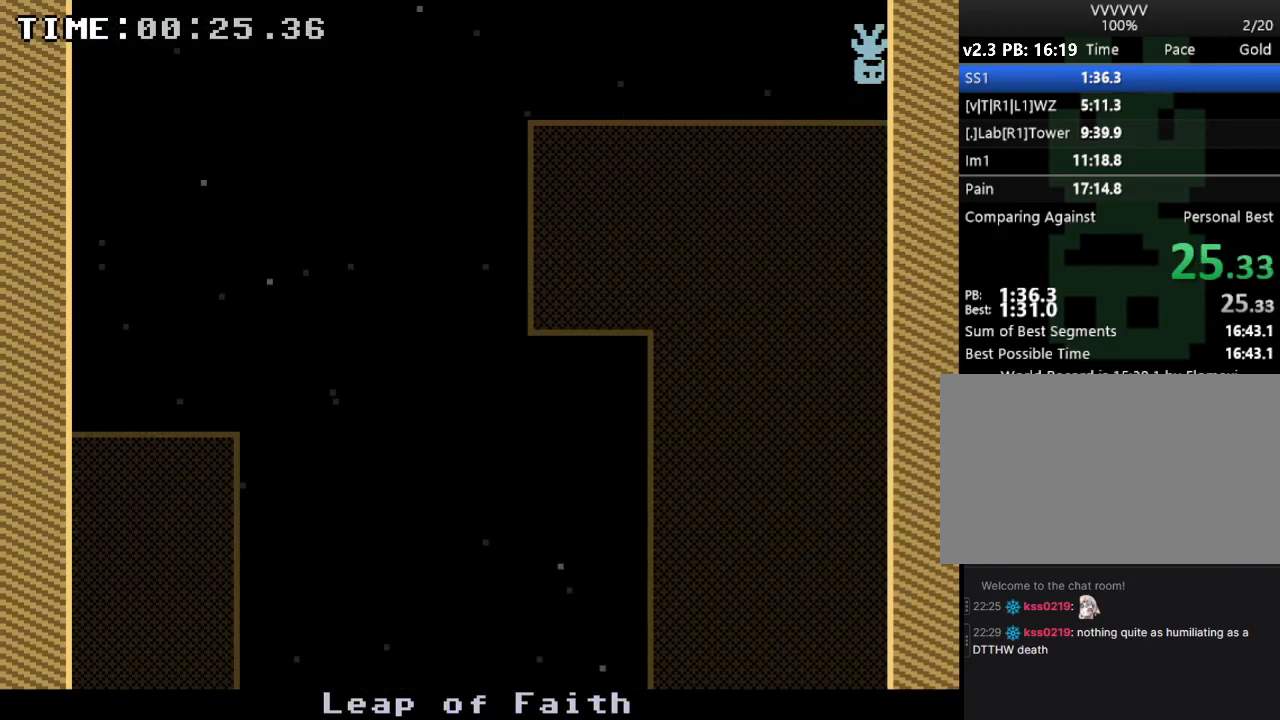
{"keys": [], "events": [[200, "left", "down"], [500, "left", "up"]]}
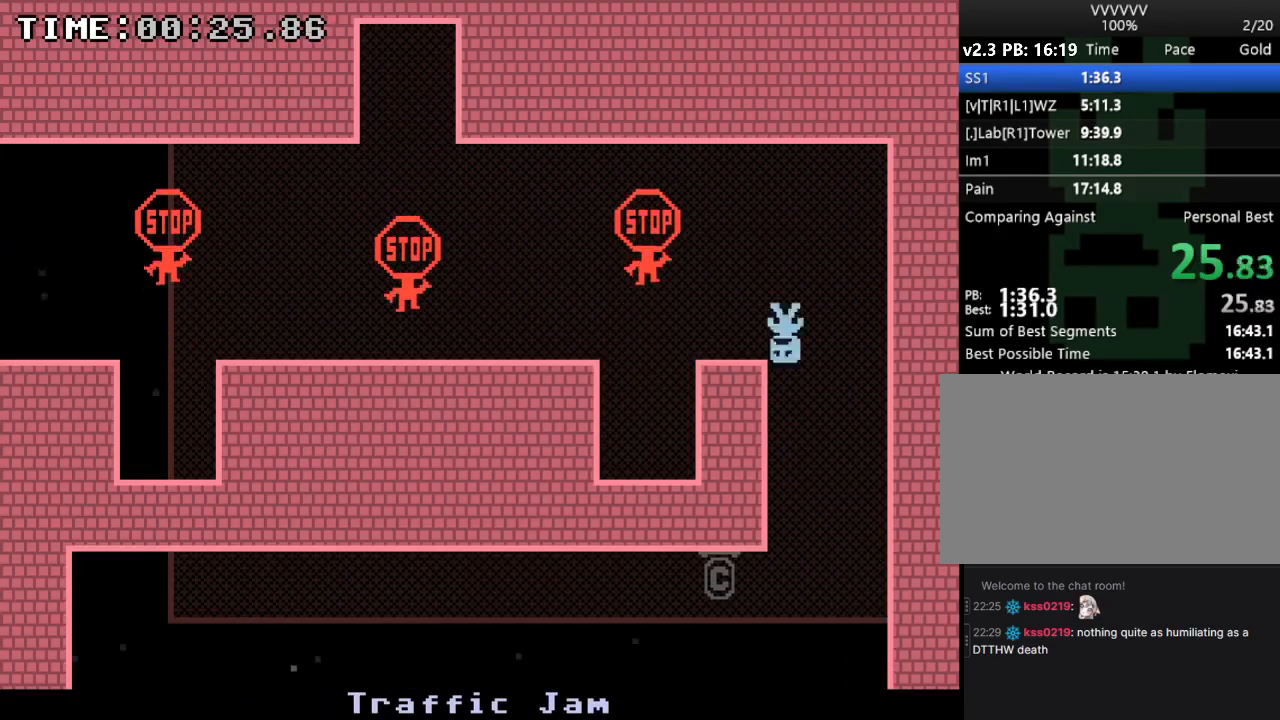
{"keys": ["left", "s"], "events": [[133, "left", "down"], [500, "s", "down"]]}
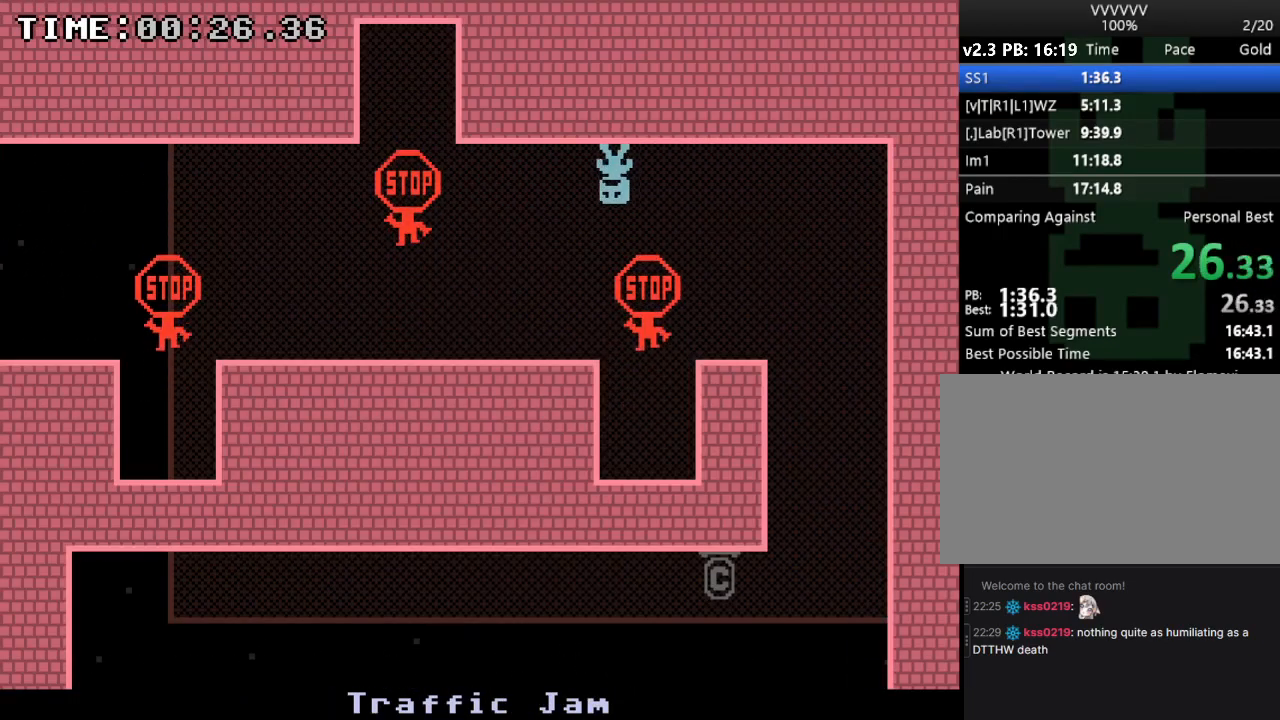
{"keys": ["left", "s"], "events": [[100, "s", "up"], [467, "s", "down"]]}
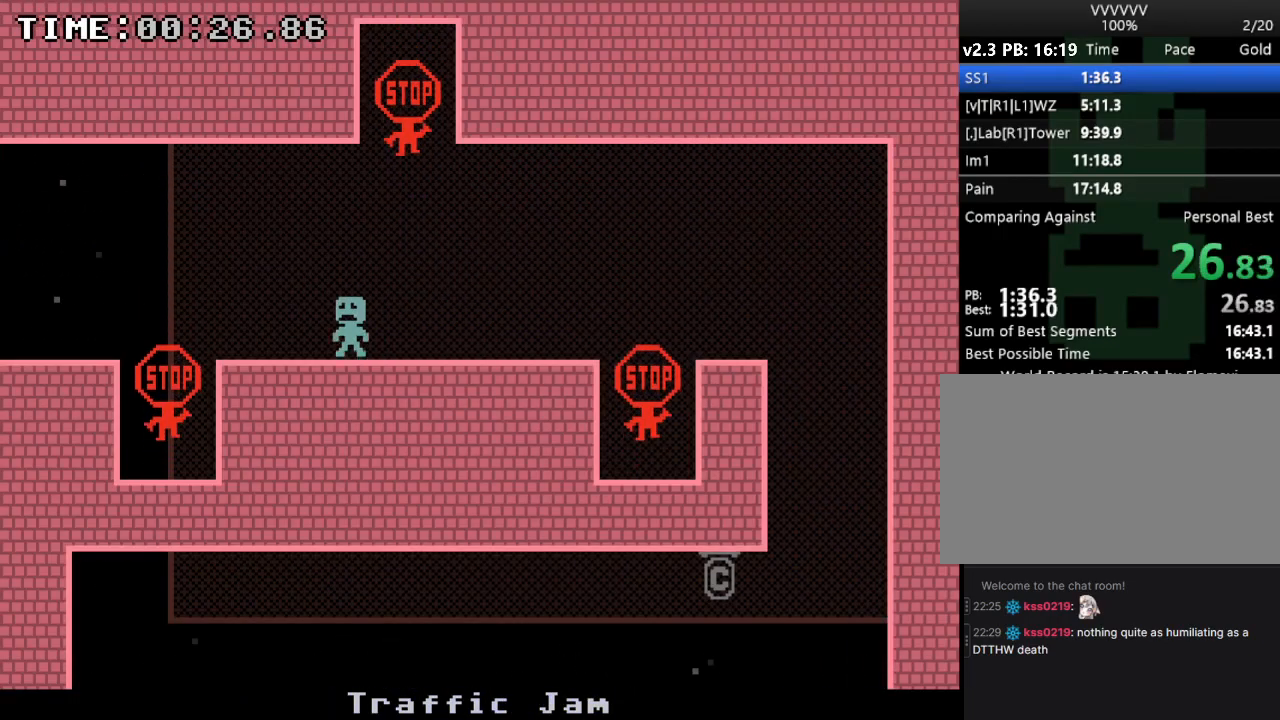
{"keys": ["left"], "events": [[67, "s", "up"]]}
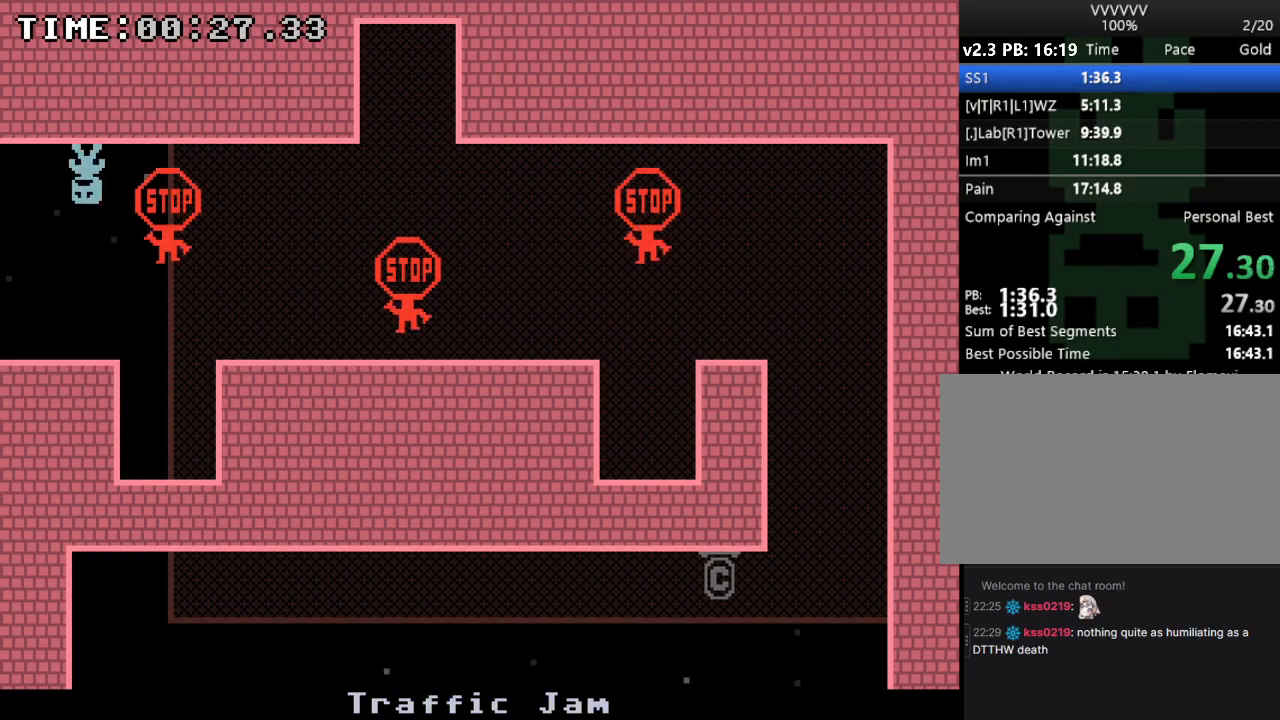
{"keys": ["left"], "events": []}
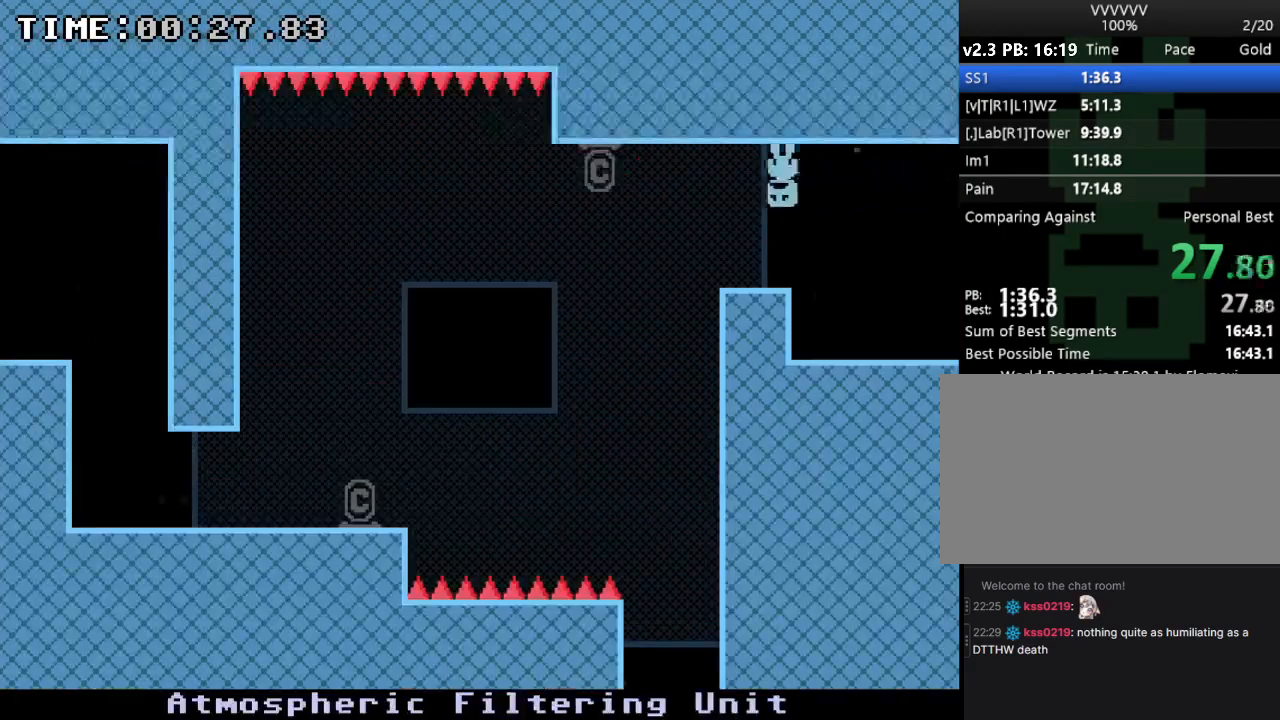
{"keys": ["right"], "events": [[233, "s", "down"], [300, "right", "down"], [400, "left", "up"], [400, "s", "up"]]}